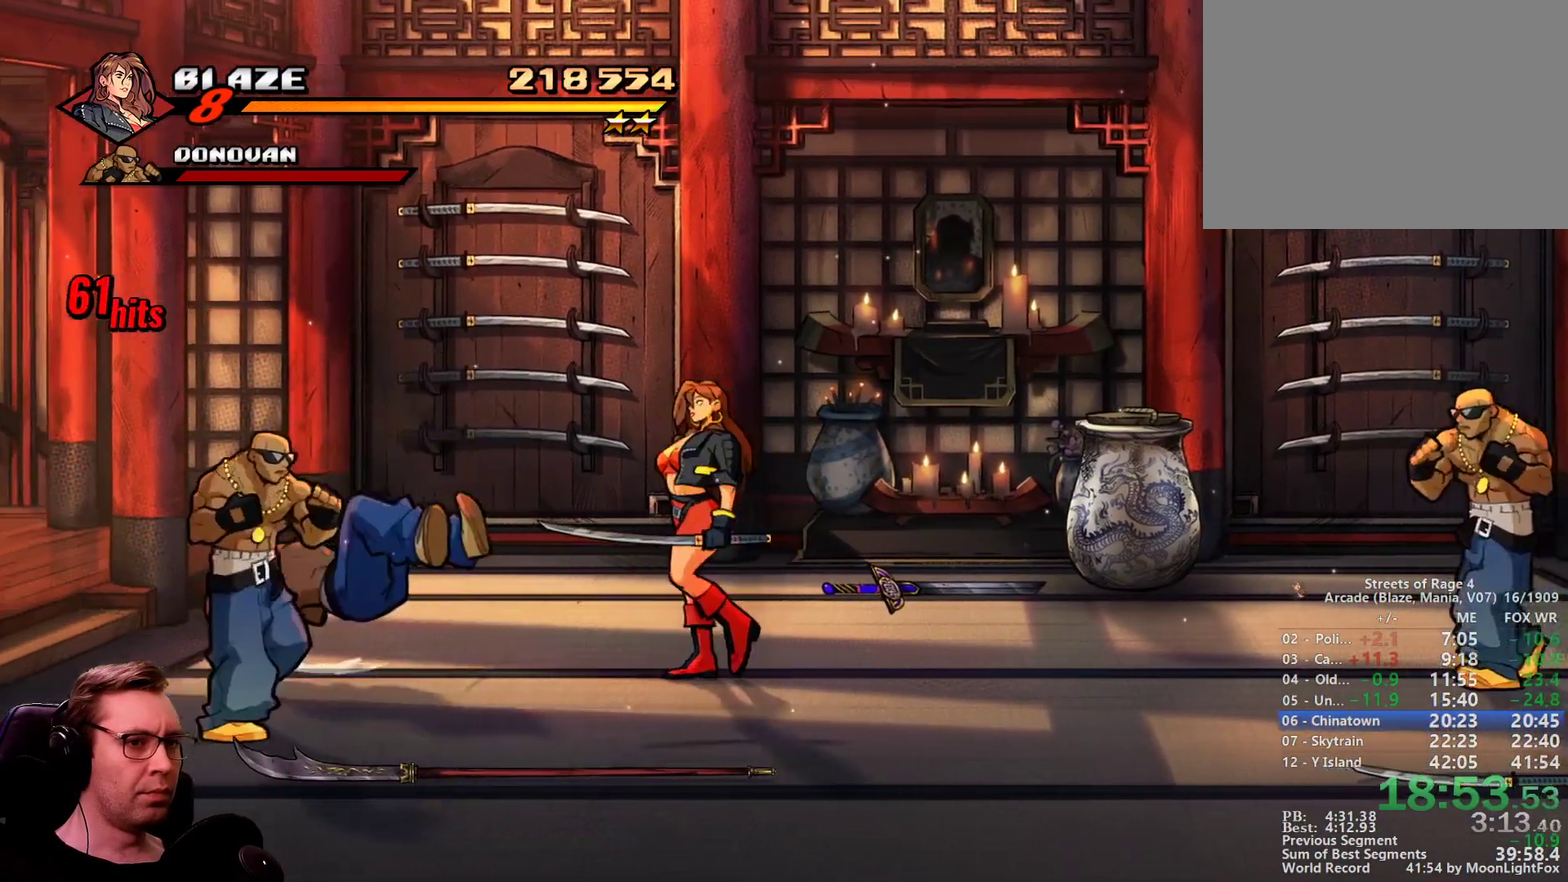
Gameplay with a controller; each line is a JSON object with the inputs held at the frame after it. "events" lists button and stick changes between this image and that frame as [ms after this image, input, new state], when the widget could be followed in between. Not read: L3 R3.
{"buttons": ["DPAD_LEFT"], "events": [[67, "DPAD_DOWN", "down"], [301, "SQUARE", "down"], [351, "DPAD_DOWN", "up"], [467, "SQUARE", "up"]]}
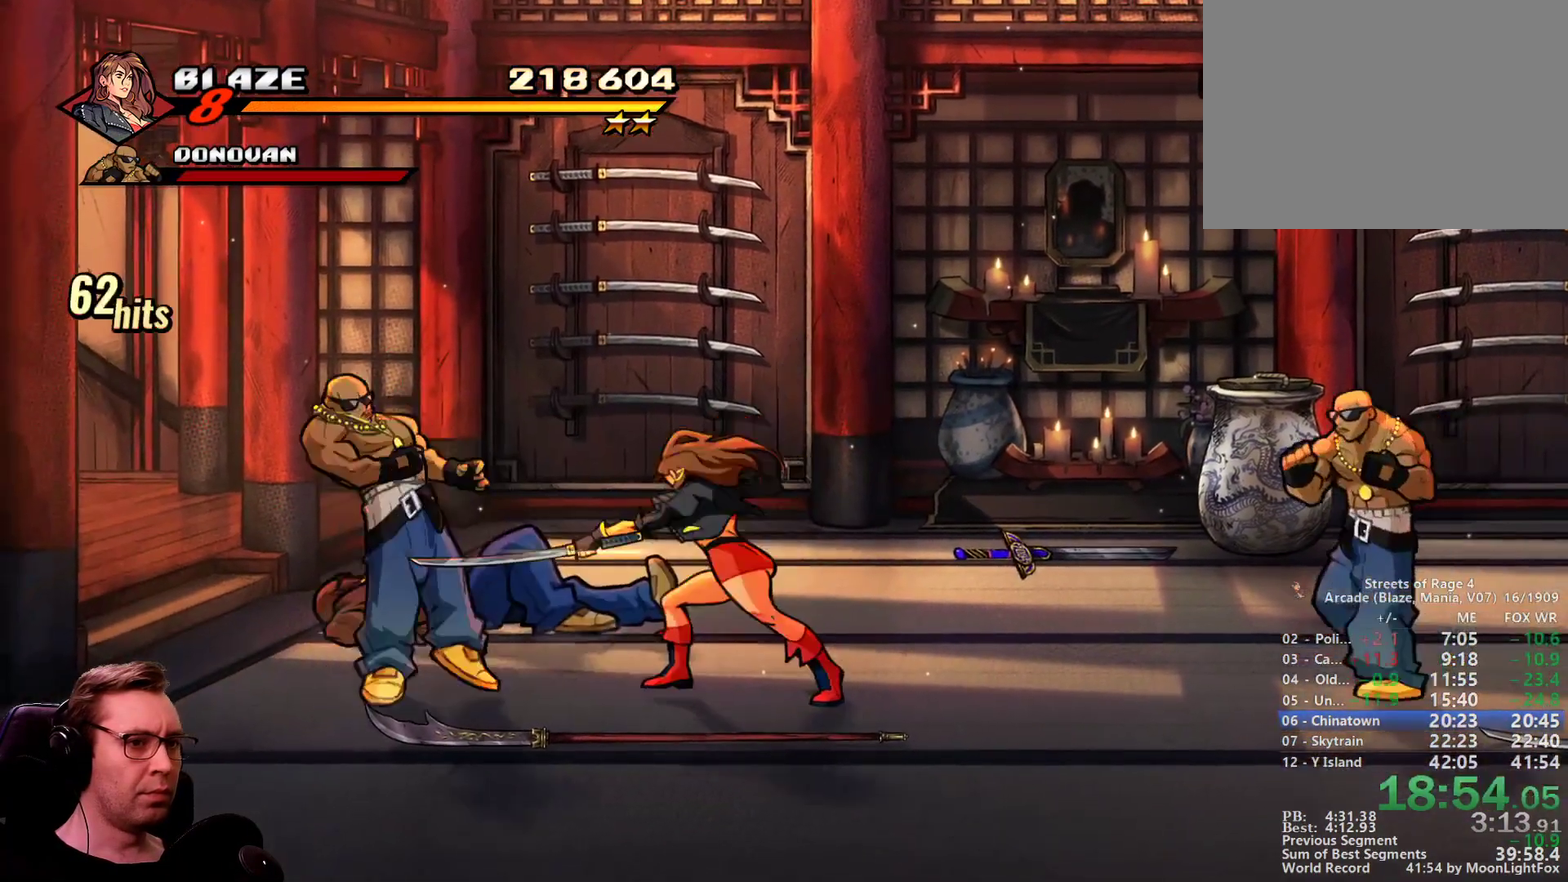
{"buttons": ["SQUARE", "DPAD_UP", "DPAD_RIGHT"], "events": [[217, "DPAD_LEFT", "up"], [217, "DPAD_RIGHT", "down"], [367, "DPAD_UP", "down"], [500, "SQUARE", "down"]]}
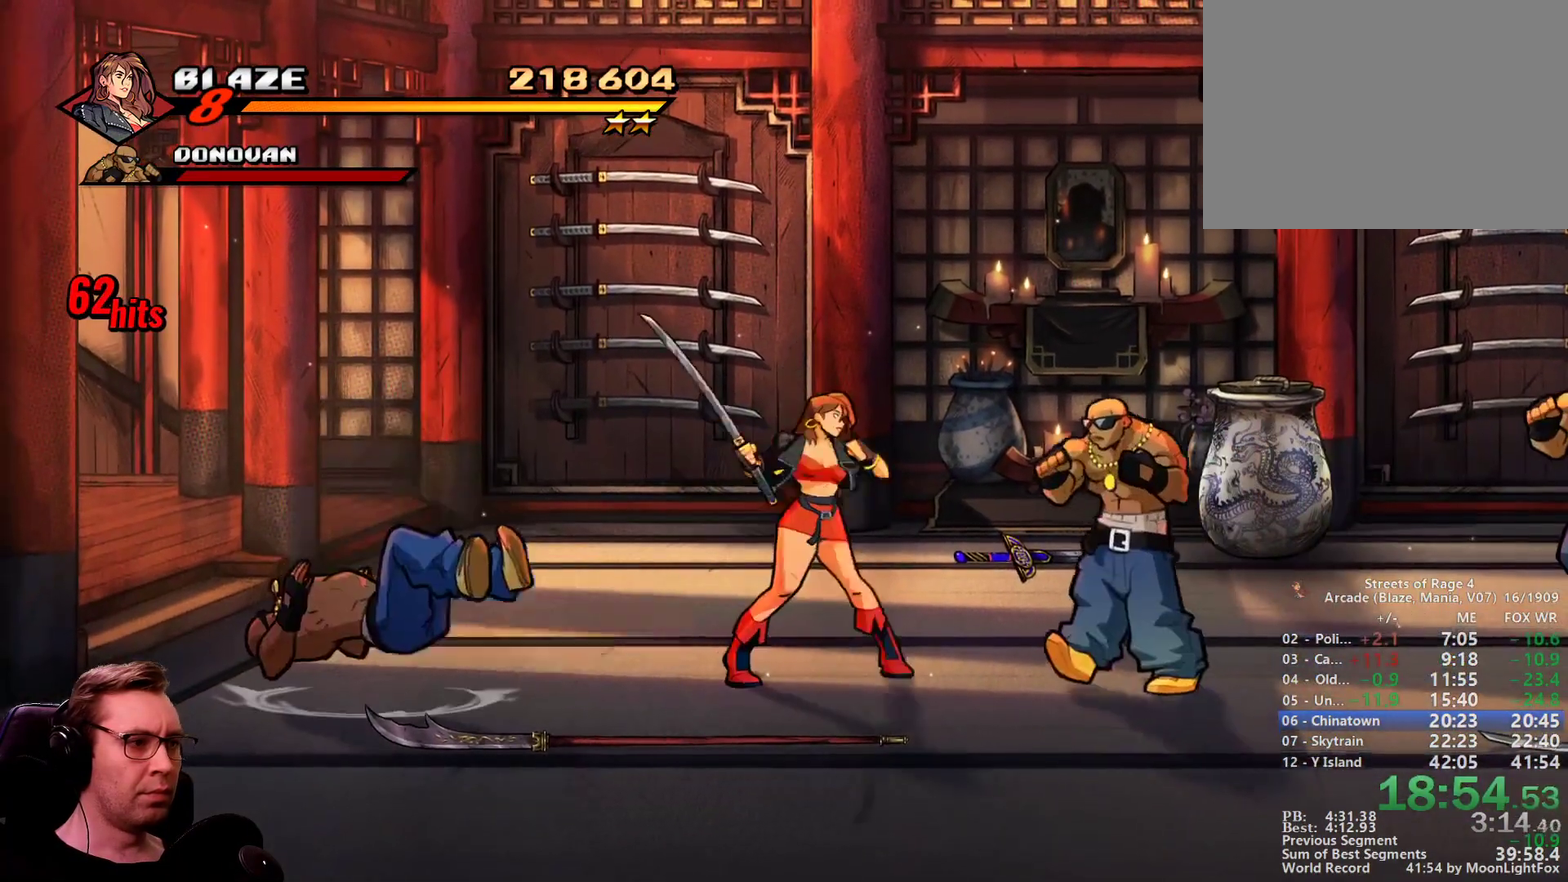
{"buttons": ["DPAD_RIGHT"], "events": [[100, "DPAD_UP", "up"], [150, "SQUARE", "up"]]}
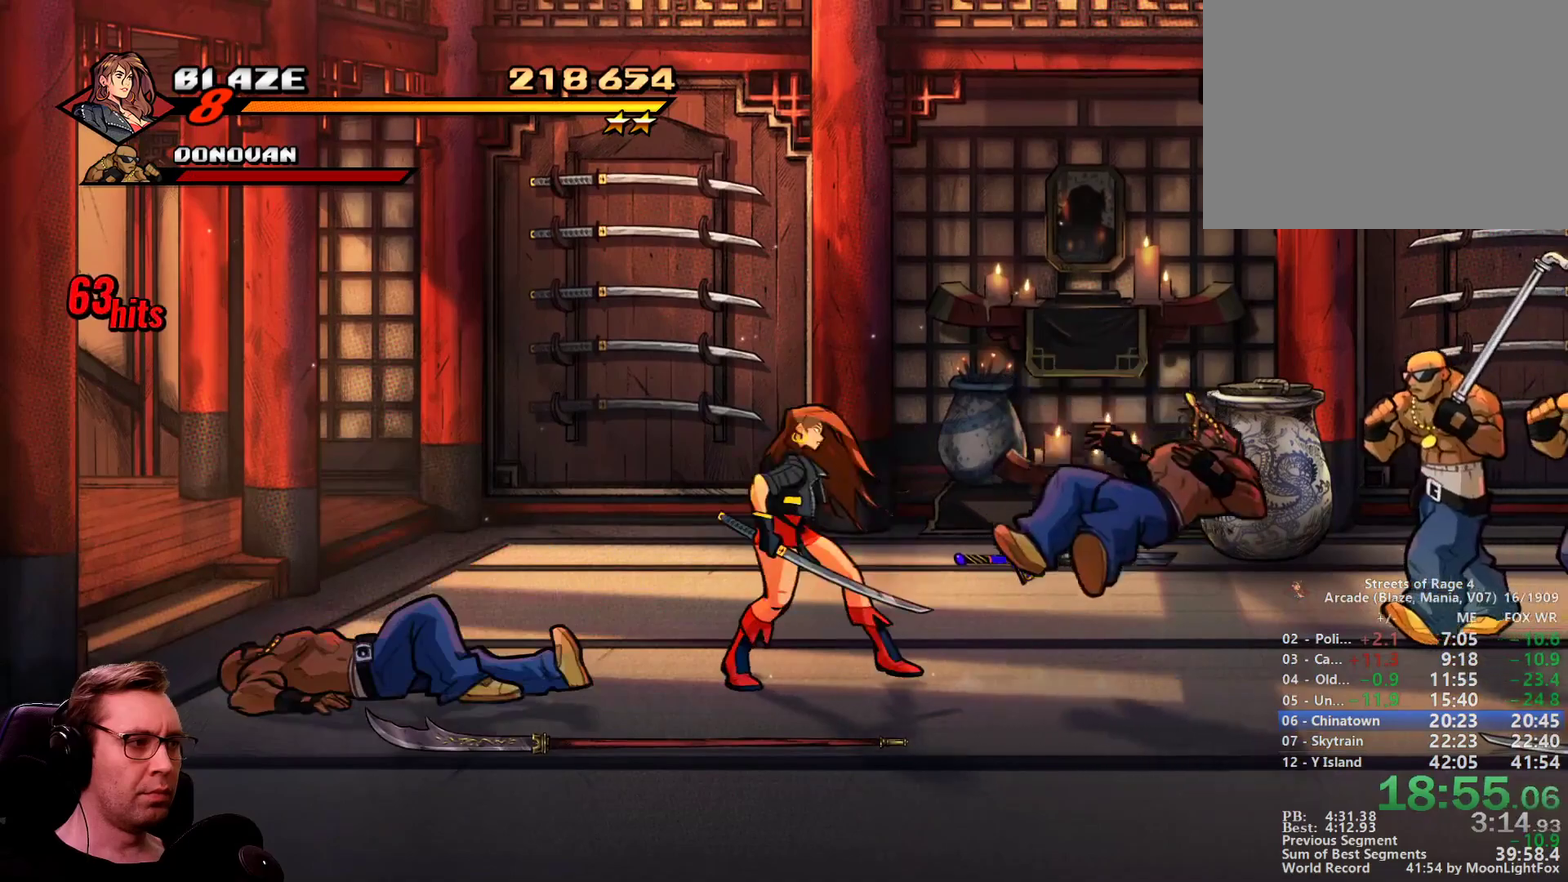
{"buttons": ["SQUARE", "DPAD_RIGHT"], "events": [[200, "DPAD_UP", "down"], [400, "DPAD_UP", "up"], [484, "SQUARE", "down"]]}
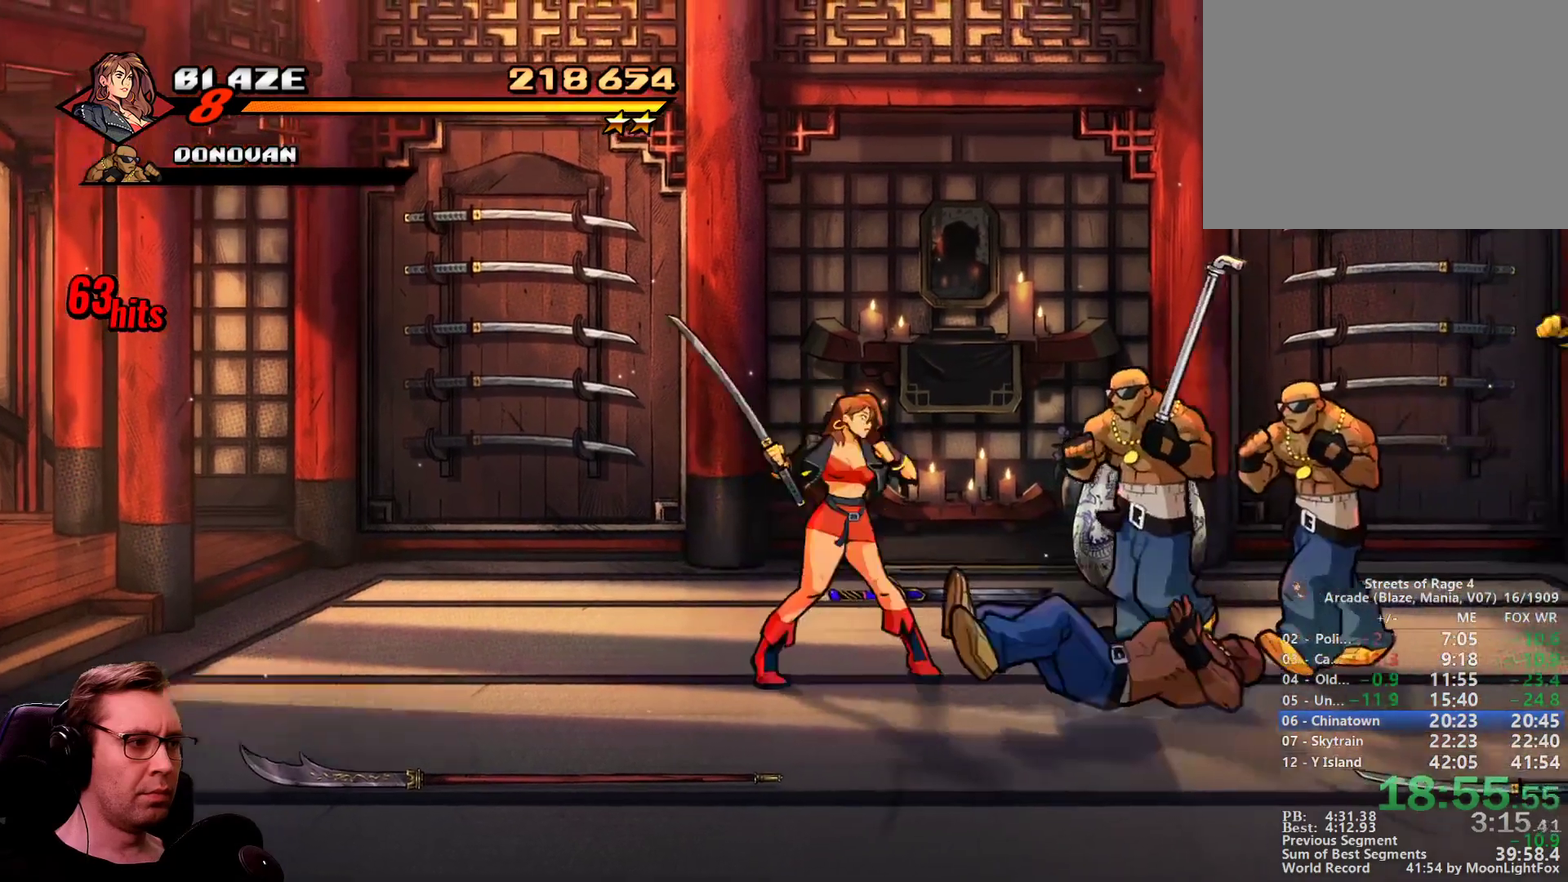
{"buttons": ["DPAD_DOWN", "DPAD_LEFT"], "events": [[134, "SQUARE", "up"], [317, "DPAD_DOWN", "down"], [317, "DPAD_LEFT", "down"], [367, "DPAD_RIGHT", "up"]]}
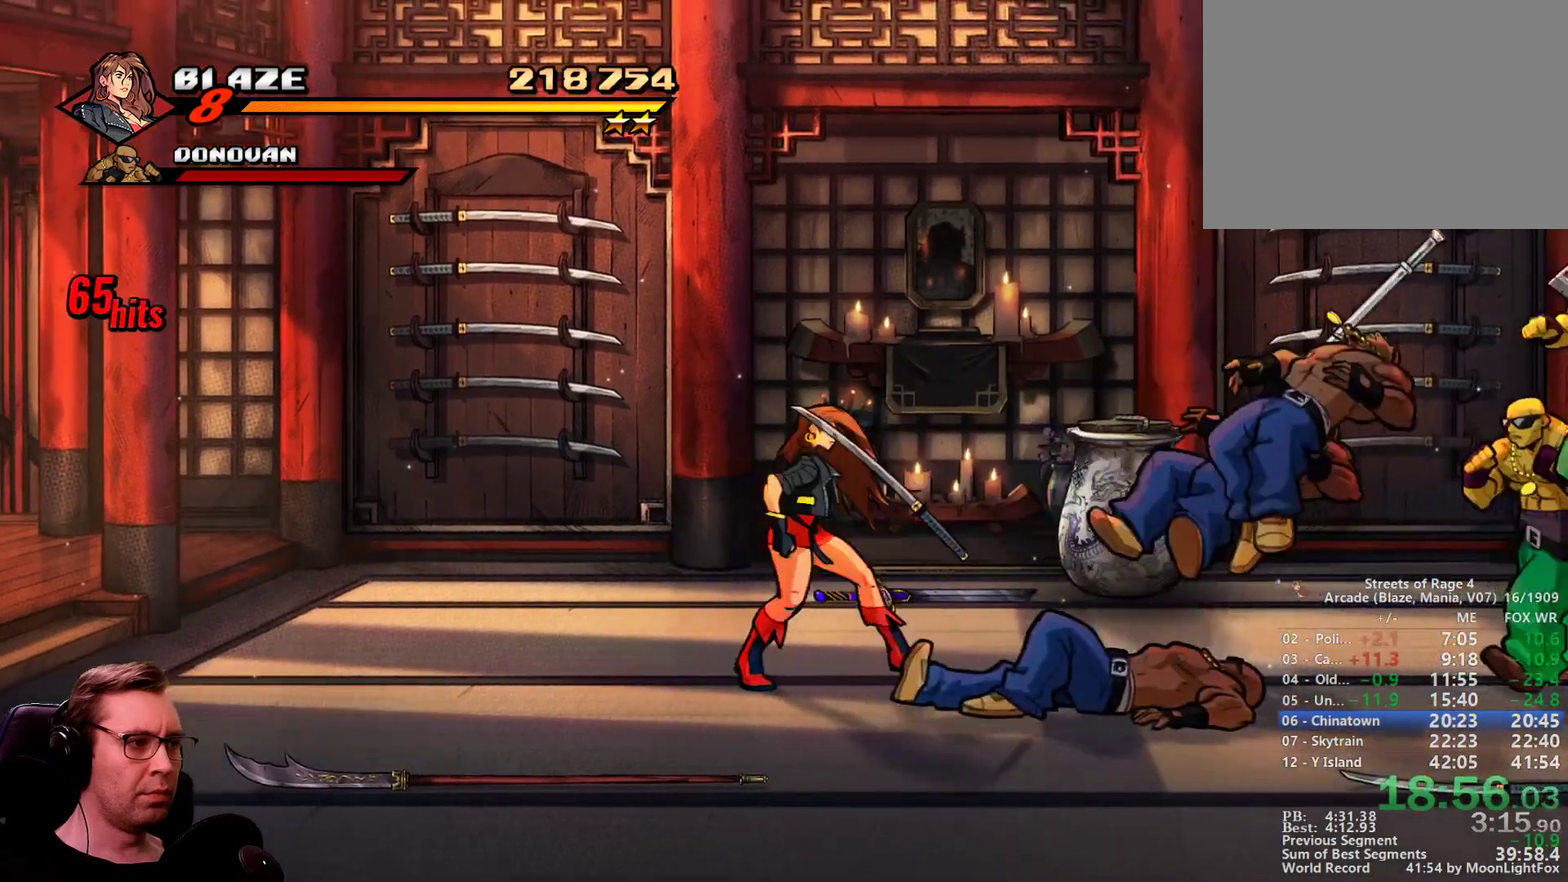
{"buttons": ["DPAD_DOWN", "DPAD_LEFT"], "events": [[133, "DPAD_DOWN", "up"], [183, "DPAD_DOWN", "down"]]}
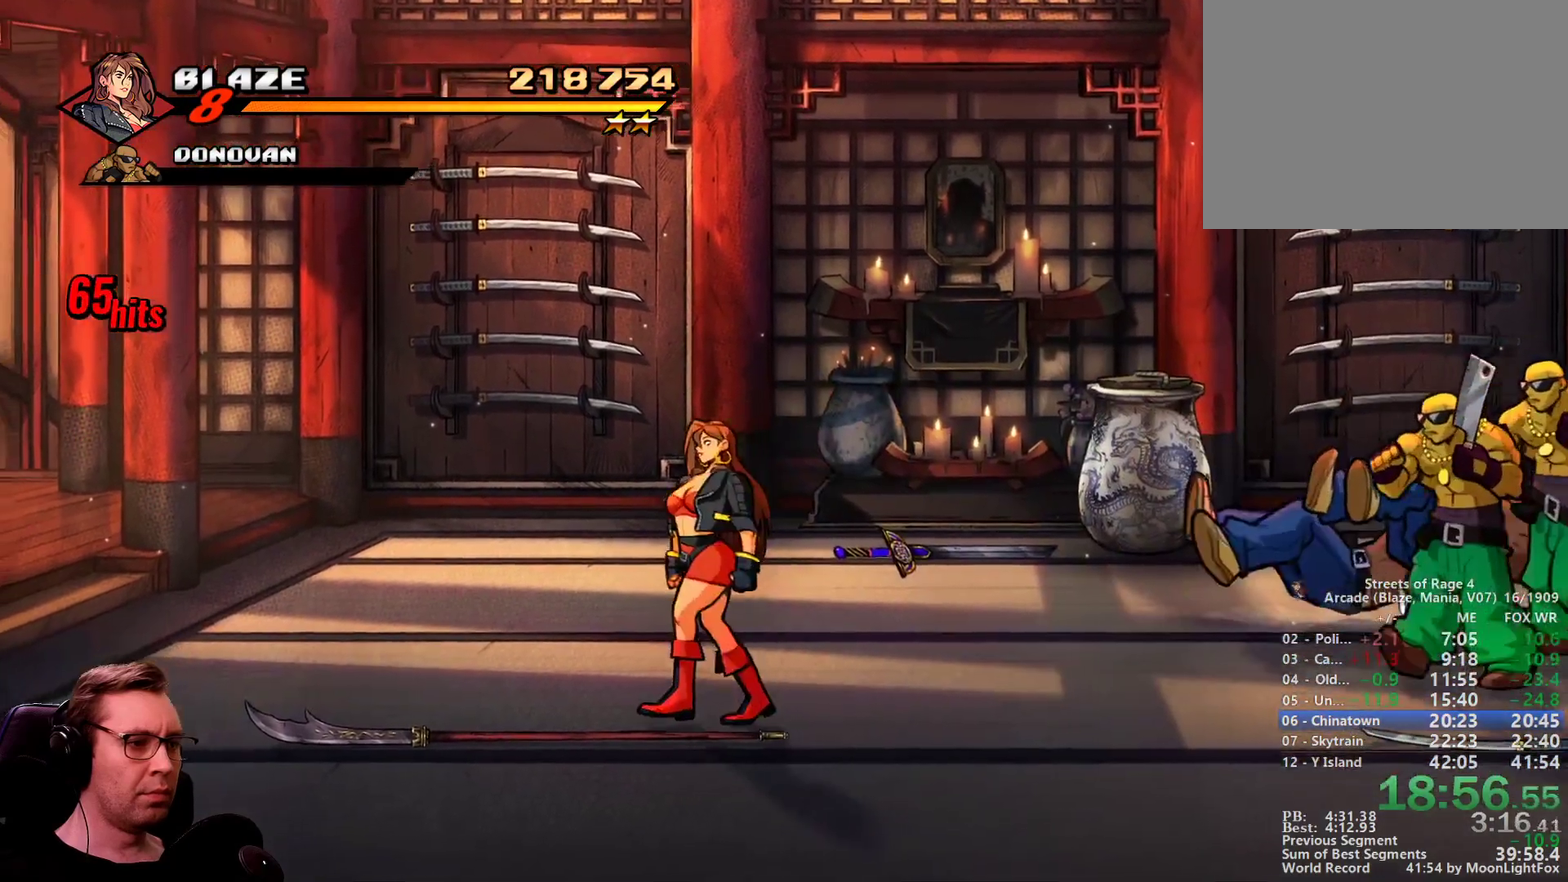
{"buttons": ["DPAD_UP", "DPAD_RIGHT"], "events": [[67, "CIRCLE", "down"], [117, "DPAD_RIGHT", "down"], [150, "CIRCLE", "up"], [150, "DPAD_DOWN", "up"], [150, "DPAD_LEFT", "up"], [150, "DPAD_UP", "down"]]}
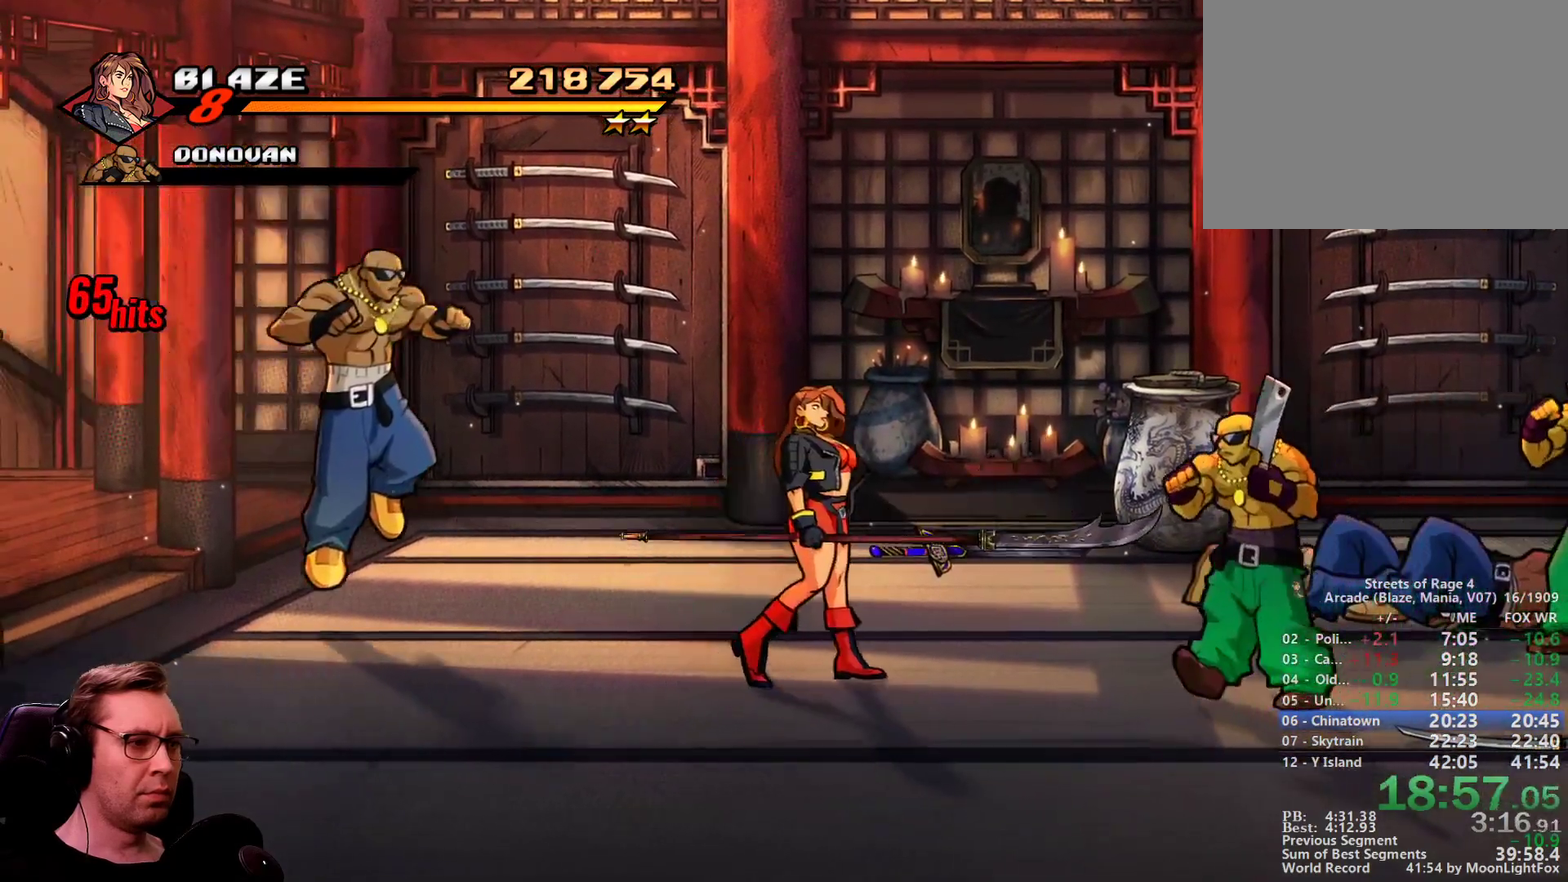
{"buttons": ["DPAD_LEFT"], "events": [[167, "DPAD_UP", "up"], [167, "SQUARE", "down"], [367, "SQUARE", "up"], [400, "DPAD_LEFT", "down"], [450, "DPAD_RIGHT", "up"]]}
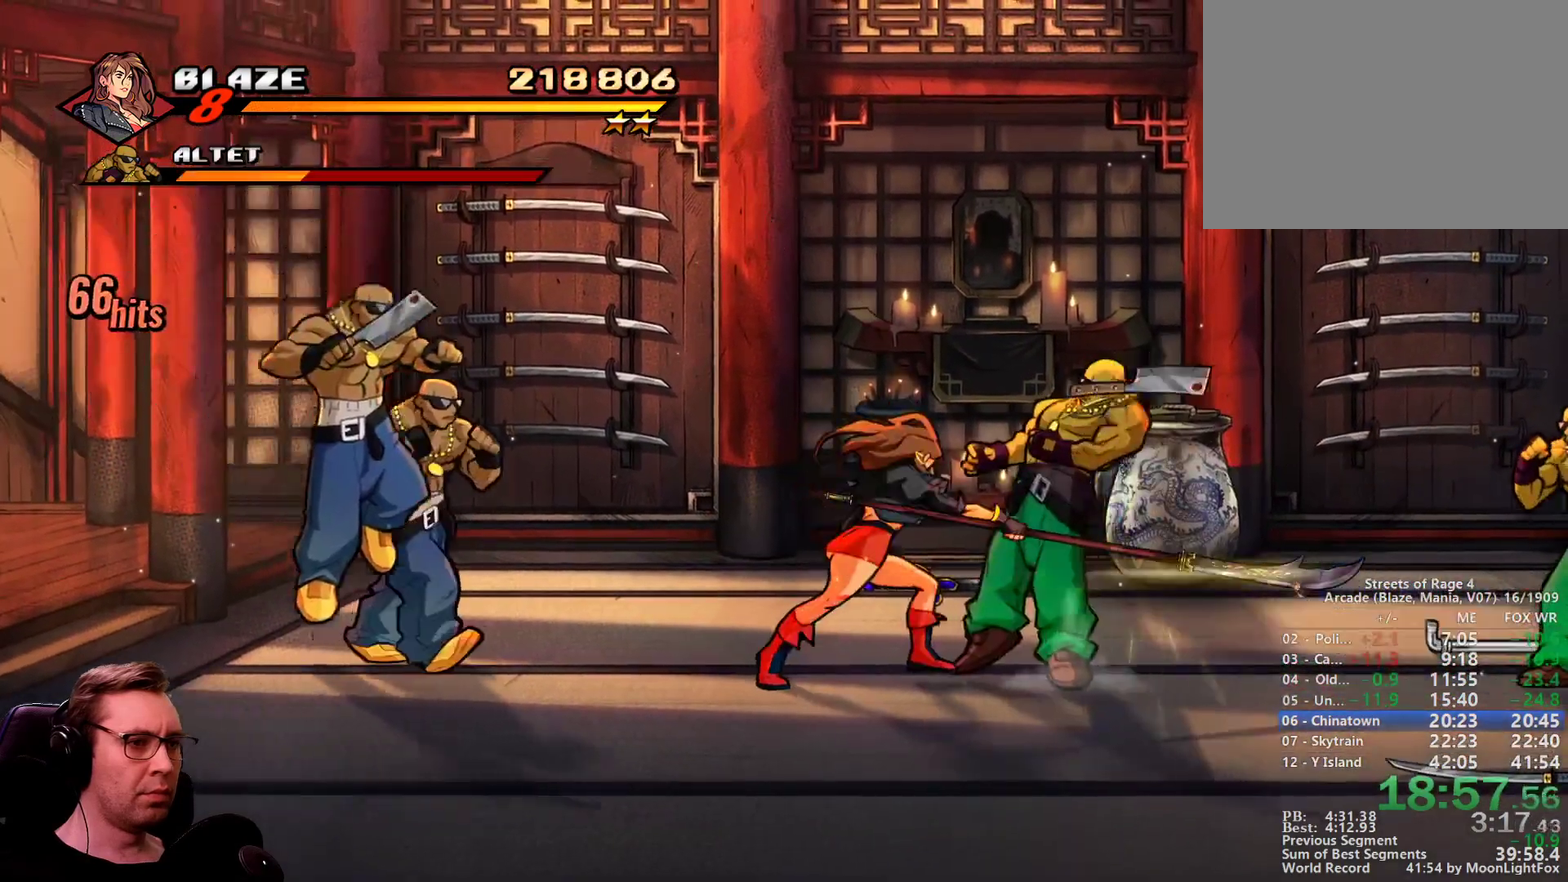
{"buttons": ["SQUARE", "DPAD_LEFT"], "events": [[284, "SQUARE", "down"]]}
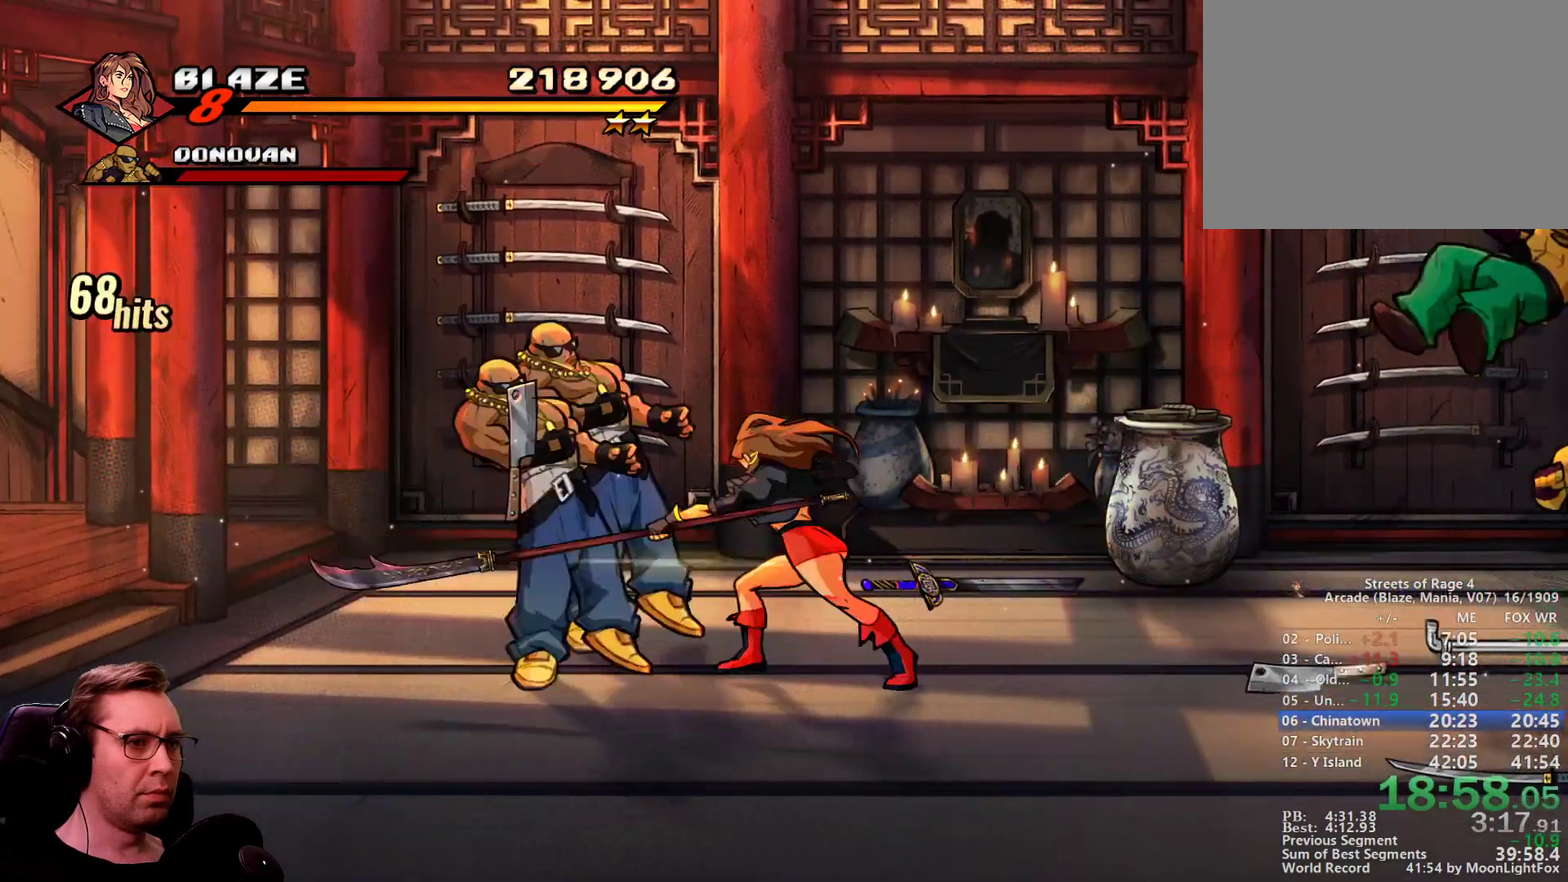
{"buttons": ["DPAD_RIGHT"], "events": [[16, "SQUARE", "up"], [100, "DPAD_RIGHT", "down"], [150, "DPAD_LEFT", "up"]]}
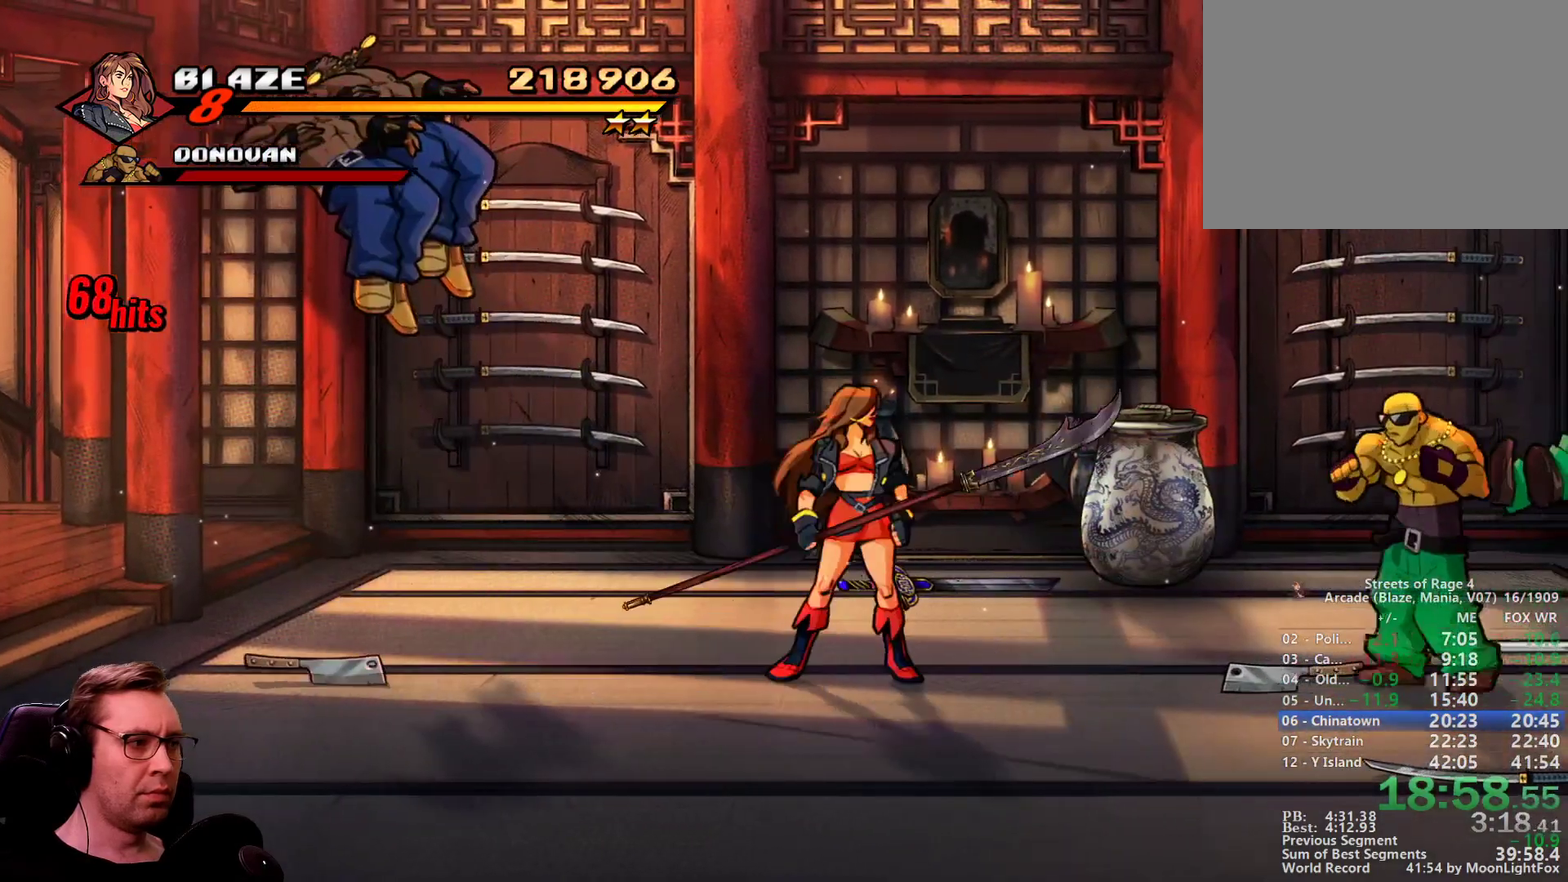
{"buttons": ["DPAD_RIGHT"], "events": [[167, "SQUARE", "down"], [401, "SQUARE", "up"]]}
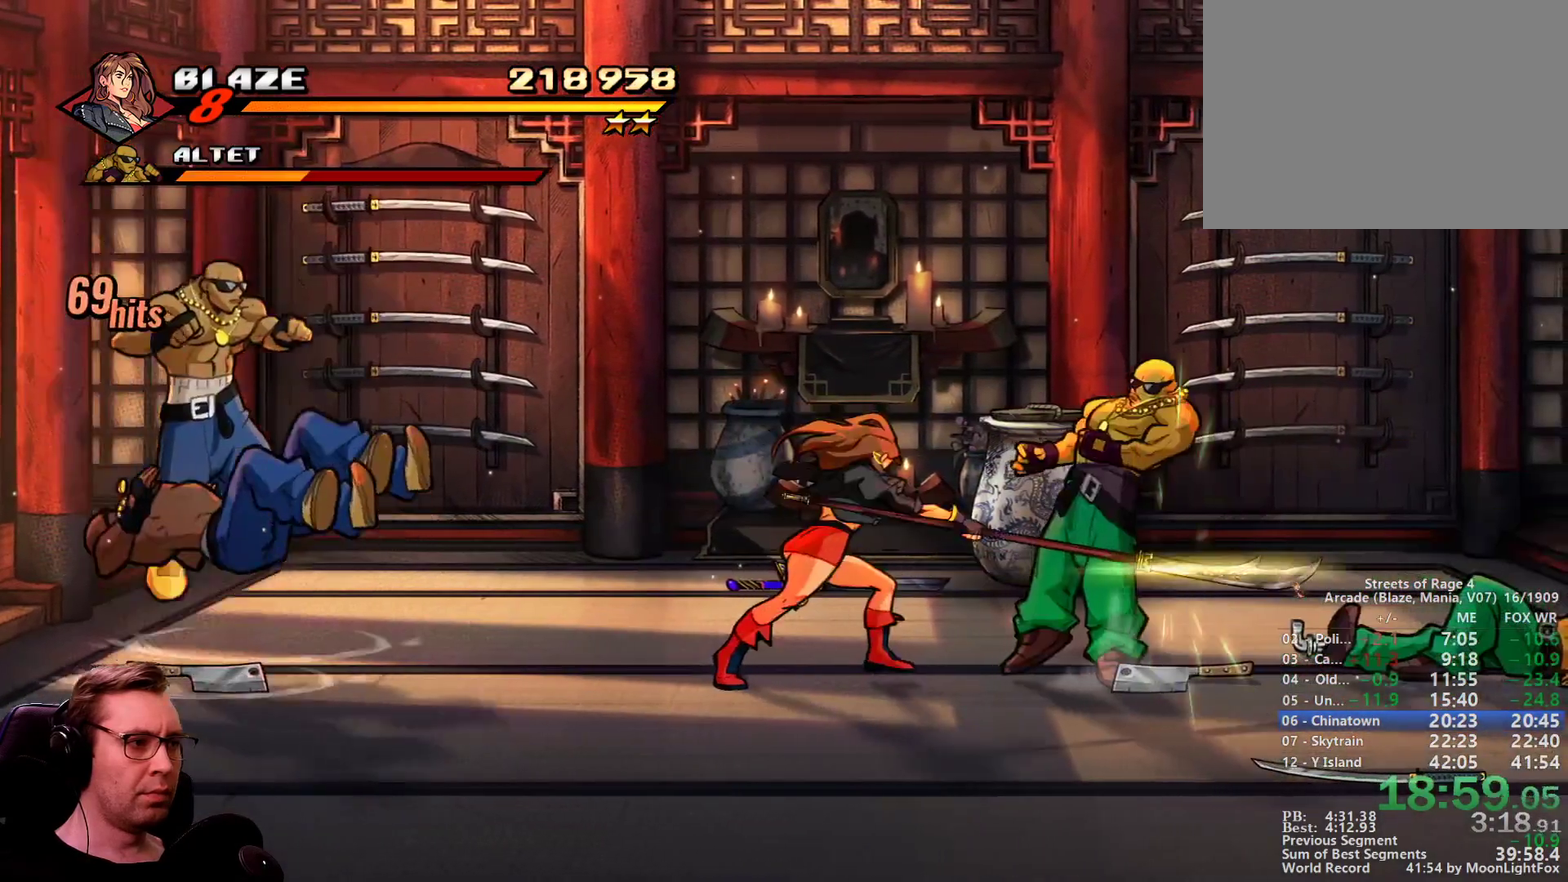
{"buttons": ["CIRCLE", "DPAD_DOWN", "DPAD_LEFT"], "events": [[50, "CIRCLE", "down"], [233, "CIRCLE", "up"], [367, "CIRCLE", "down"], [417, "DPAD_DOWN", "down"], [467, "DPAD_LEFT", "down"], [467, "DPAD_RIGHT", "up"]]}
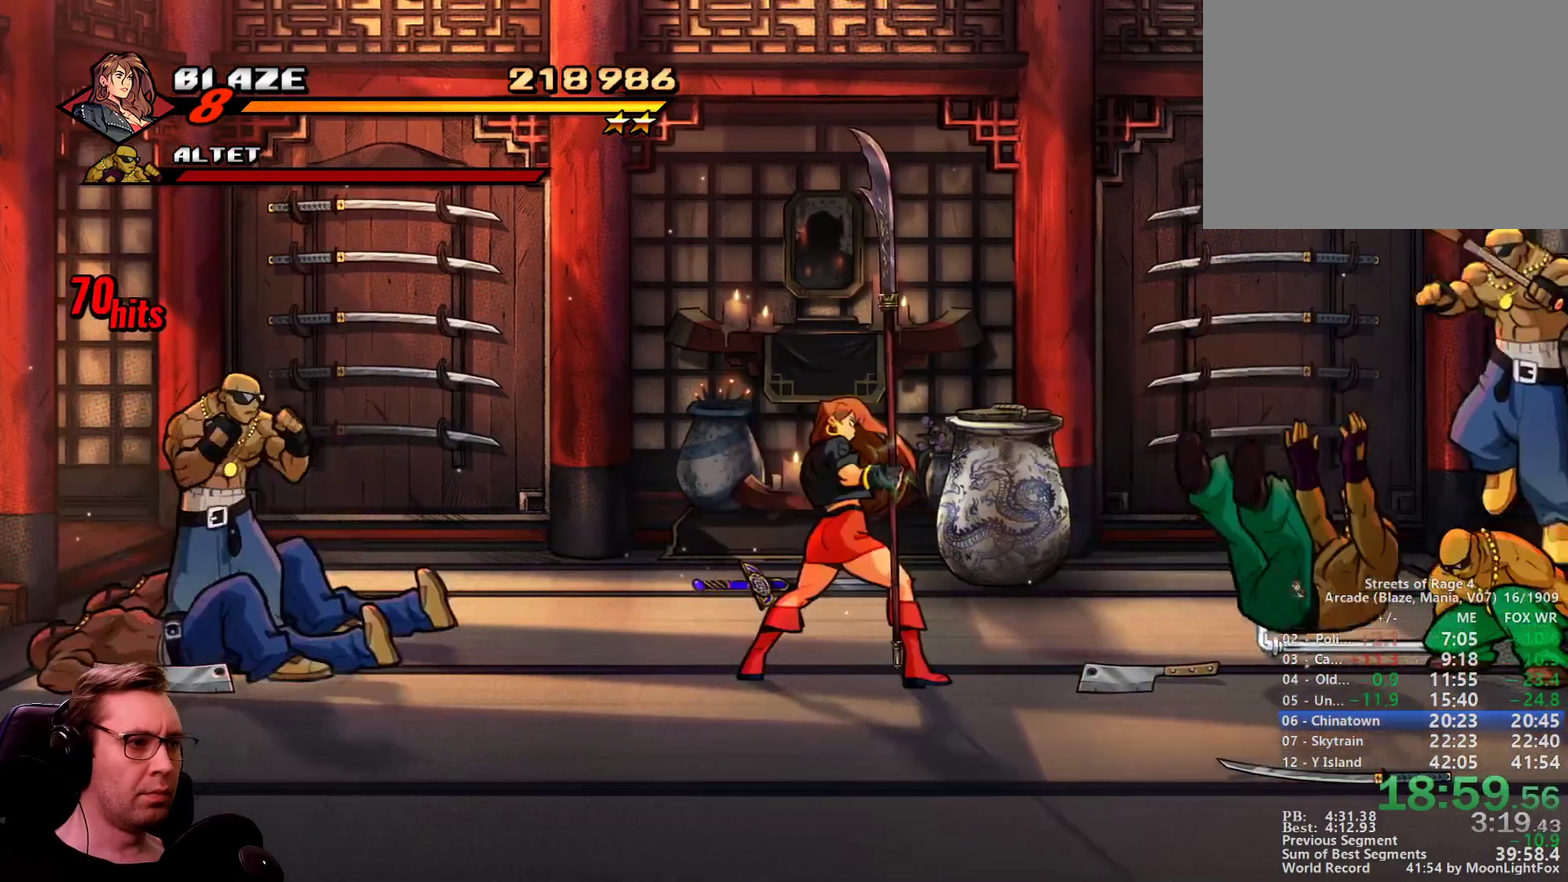
{"buttons": ["SQUARE", "DPAD_LEFT"], "events": [[67, "CIRCLE", "up"], [200, "DPAD_DOWN", "up"], [334, "DPAD_UP", "down"], [384, "SQUARE", "down"], [434, "DPAD_UP", "up"]]}
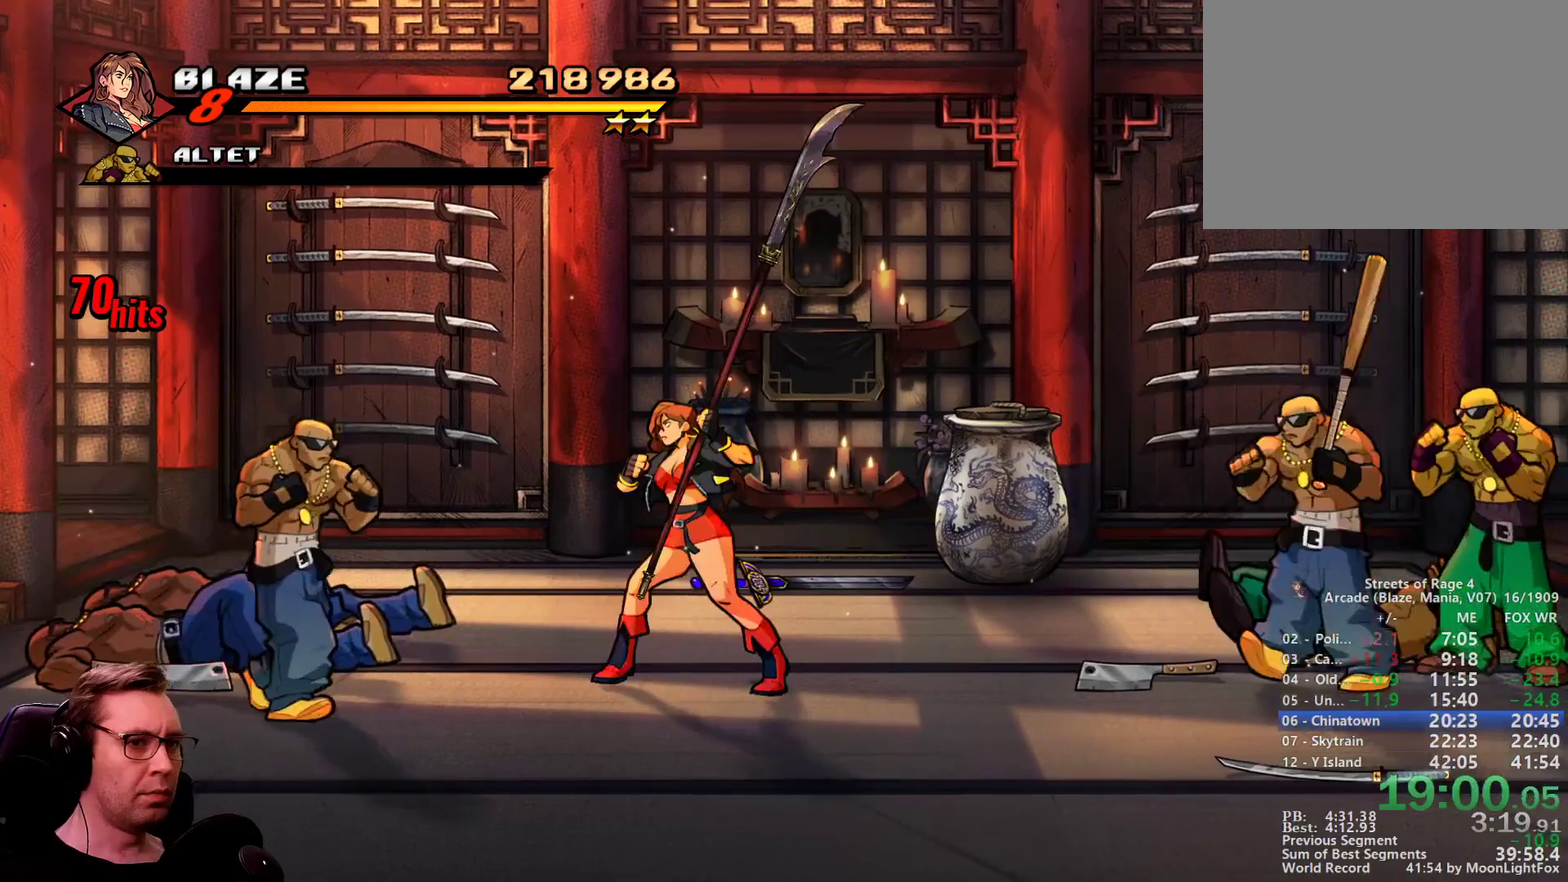
{"buttons": ["DPAD_DOWN", "DPAD_RIGHT"], "events": [[83, "SQUARE", "up"], [267, "DPAD_DOWN", "down"], [317, "DPAD_RIGHT", "down"], [350, "DPAD_LEFT", "up"]]}
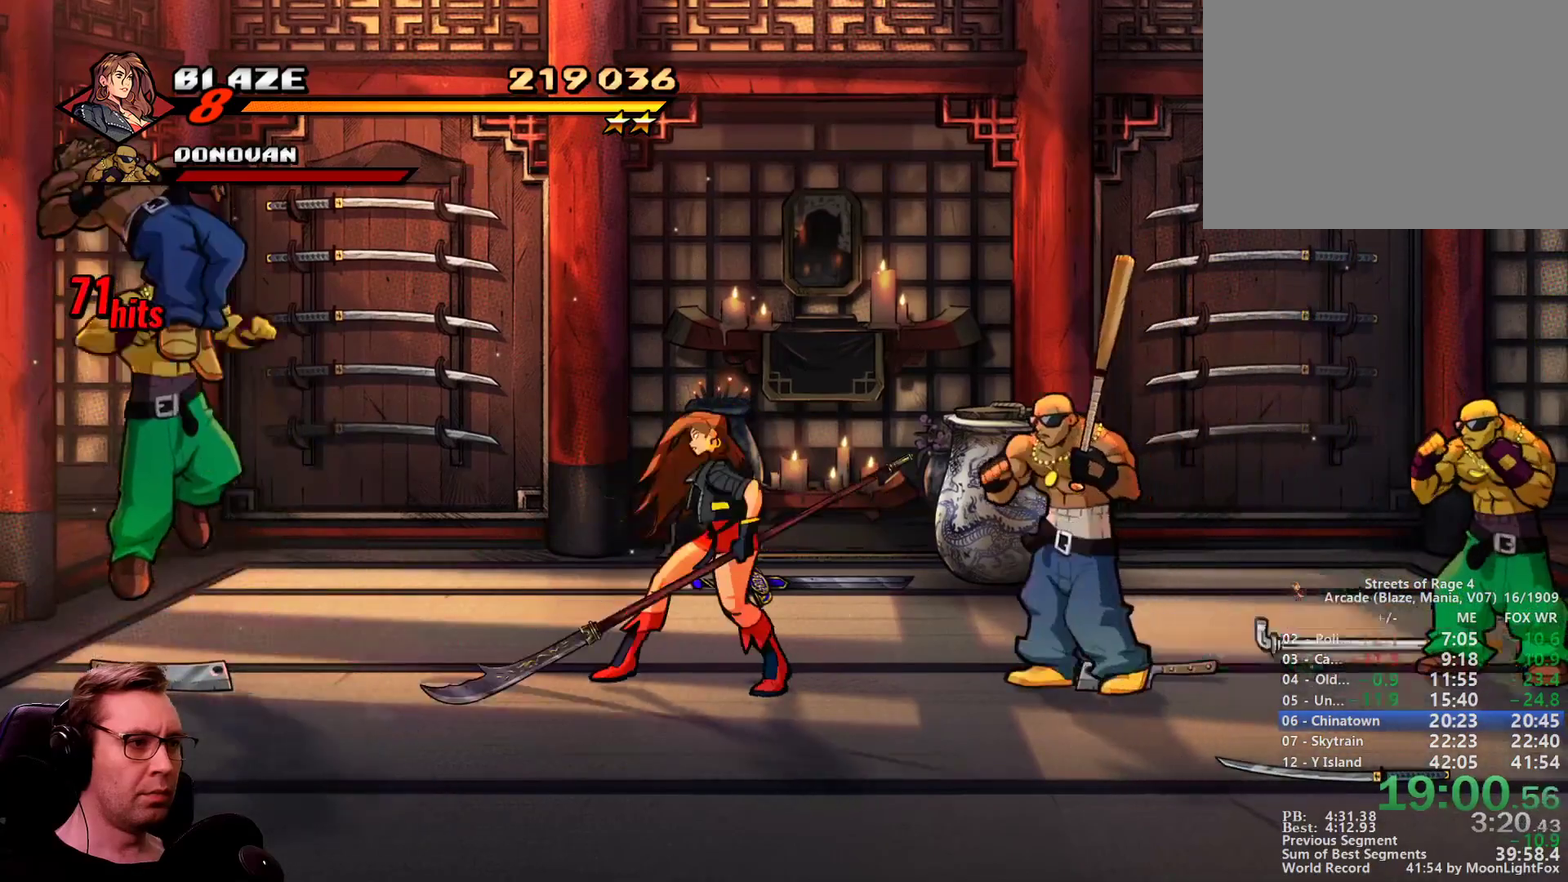
{"buttons": ["DPAD_LEFT"], "events": [[50, "SQUARE", "down"], [234, "DPAD_DOWN", "up"], [234, "SQUARE", "up"], [467, "DPAD_LEFT", "down"], [467, "DPAD_RIGHT", "up"]]}
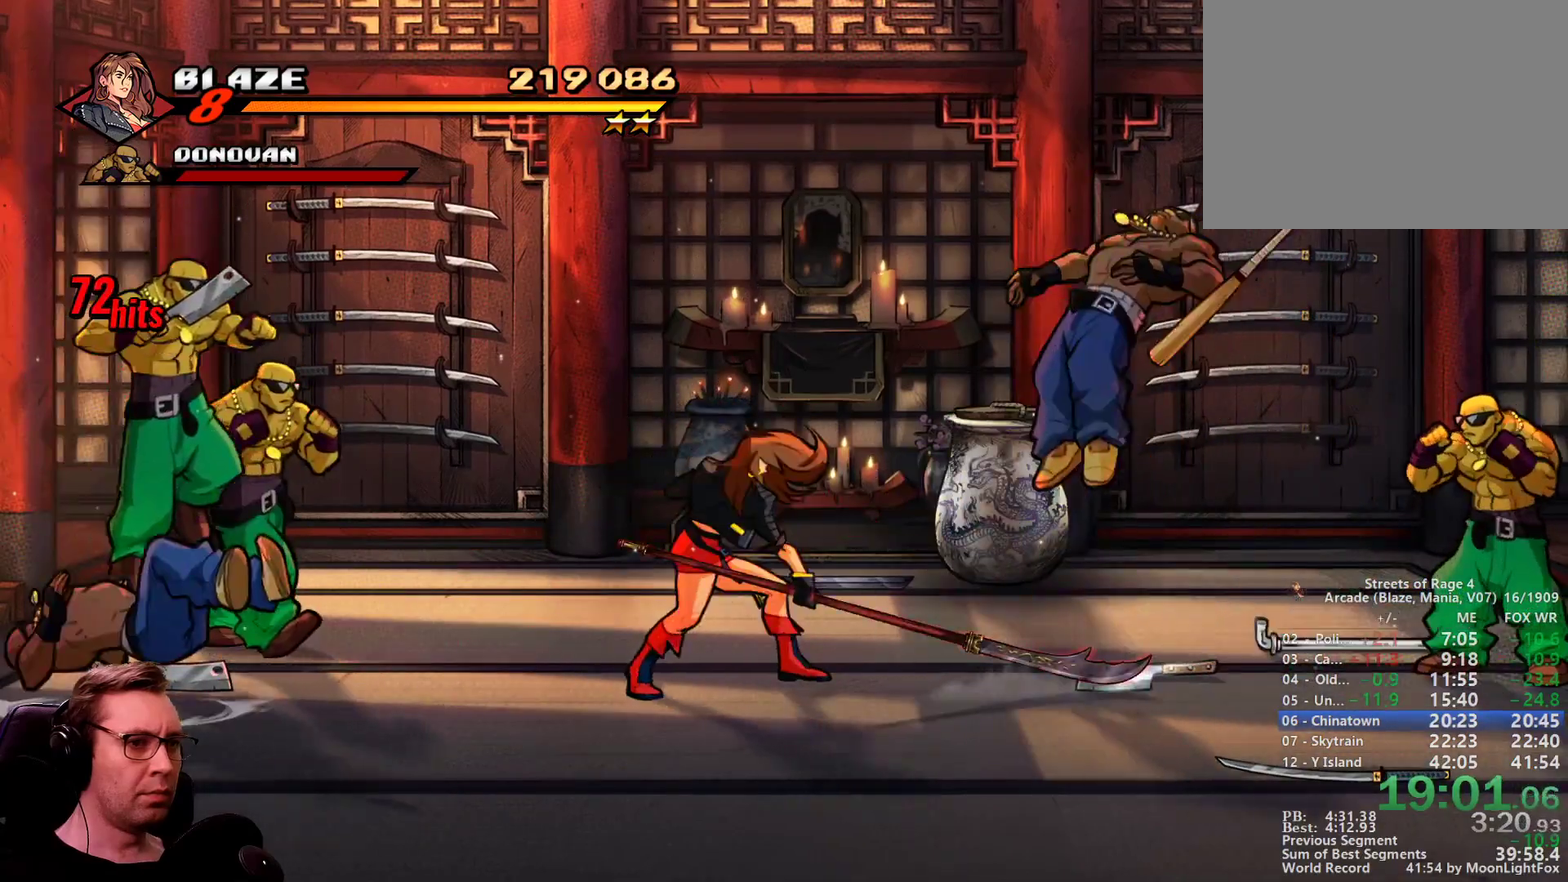
{"buttons": ["DPAD_LEFT"], "events": [[250, "DPAD_UP", "down"], [250, "SQUARE", "down"], [484, "DPAD_UP", "up"], [484, "SQUARE", "up"]]}
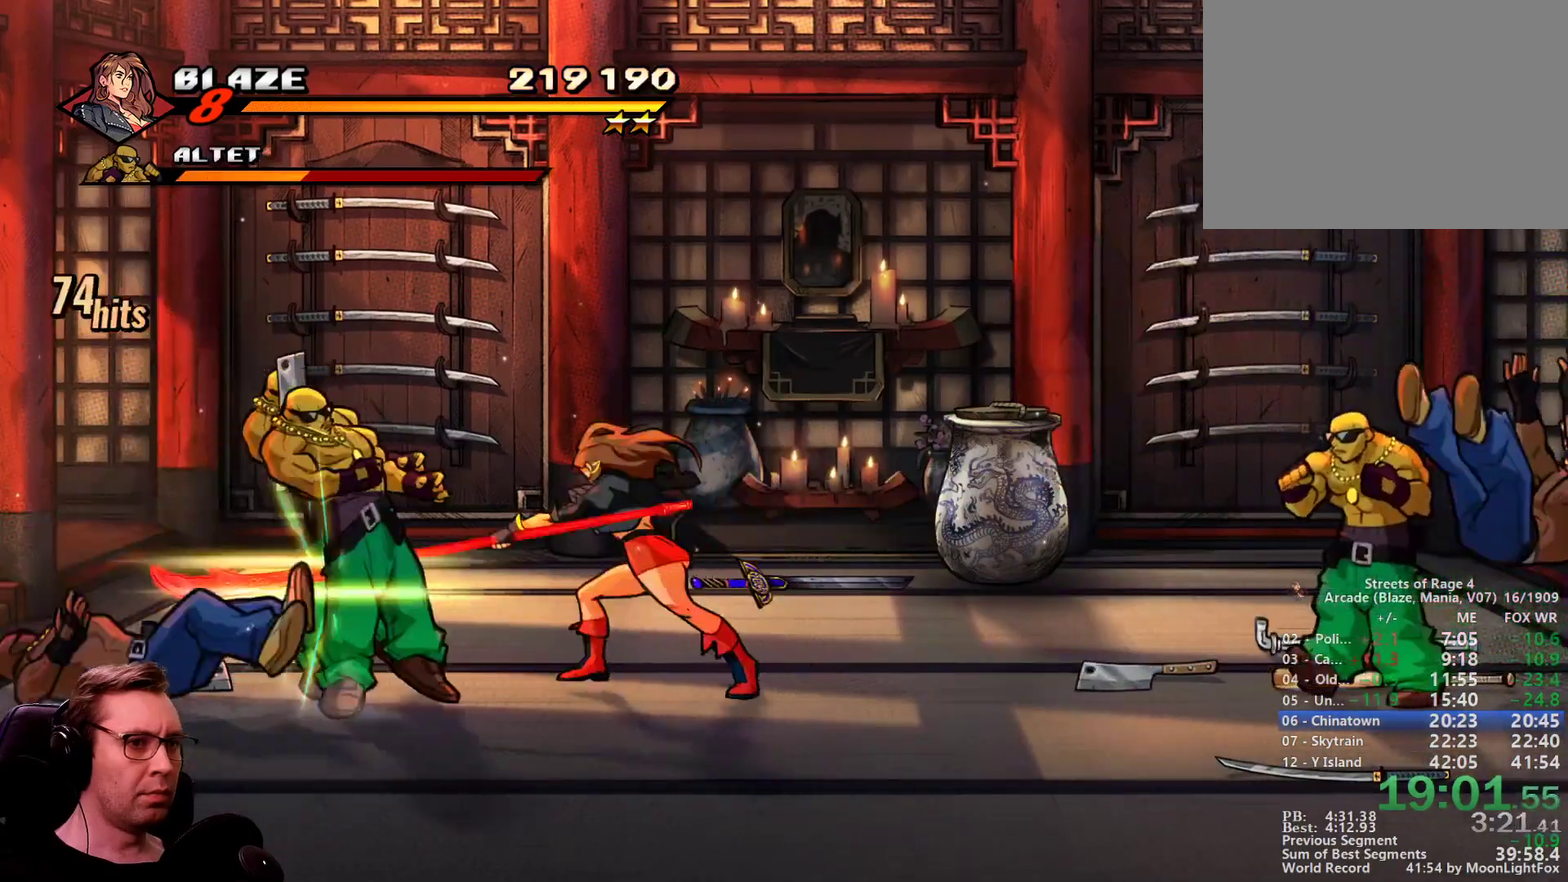
{"buttons": ["DPAD_DOWN", "DPAD_RIGHT"], "events": [[34, "CIRCLE", "down"], [167, "CIRCLE", "up"], [317, "CIRCLE", "down"], [451, "DPAD_RIGHT", "down"], [467, "CIRCLE", "up"], [467, "DPAD_DOWN", "down"], [467, "DPAD_LEFT", "up"]]}
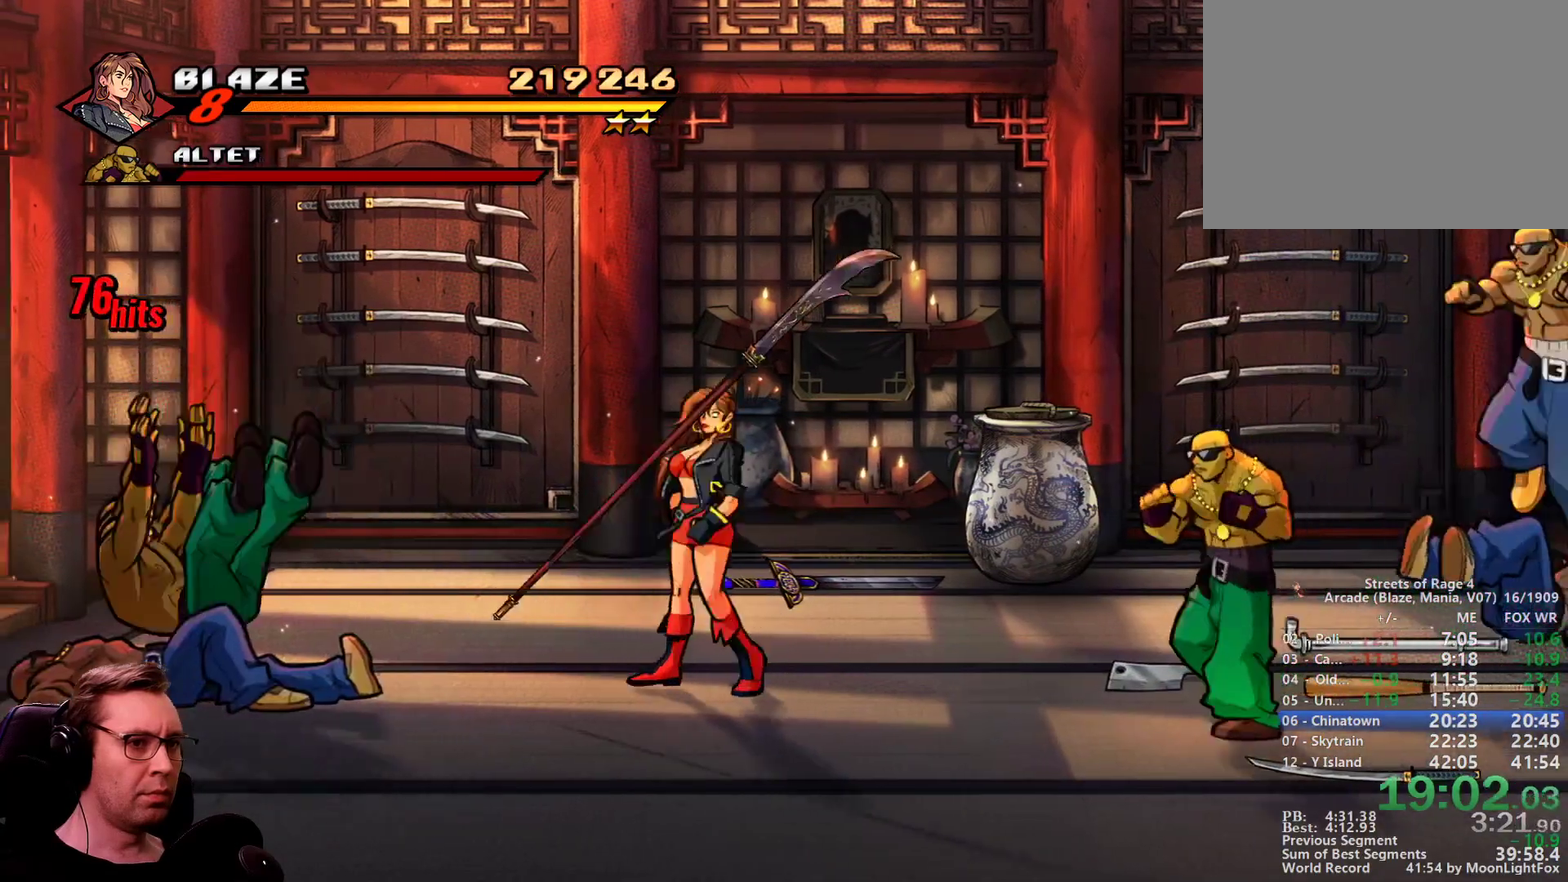
{"buttons": ["DPAD_UP", "DPAD_LEFT"], "events": [[183, "DPAD_DOWN", "up"], [283, "DPAD_UP", "down"], [367, "DPAD_LEFT", "down"], [367, "DPAD_RIGHT", "up"]]}
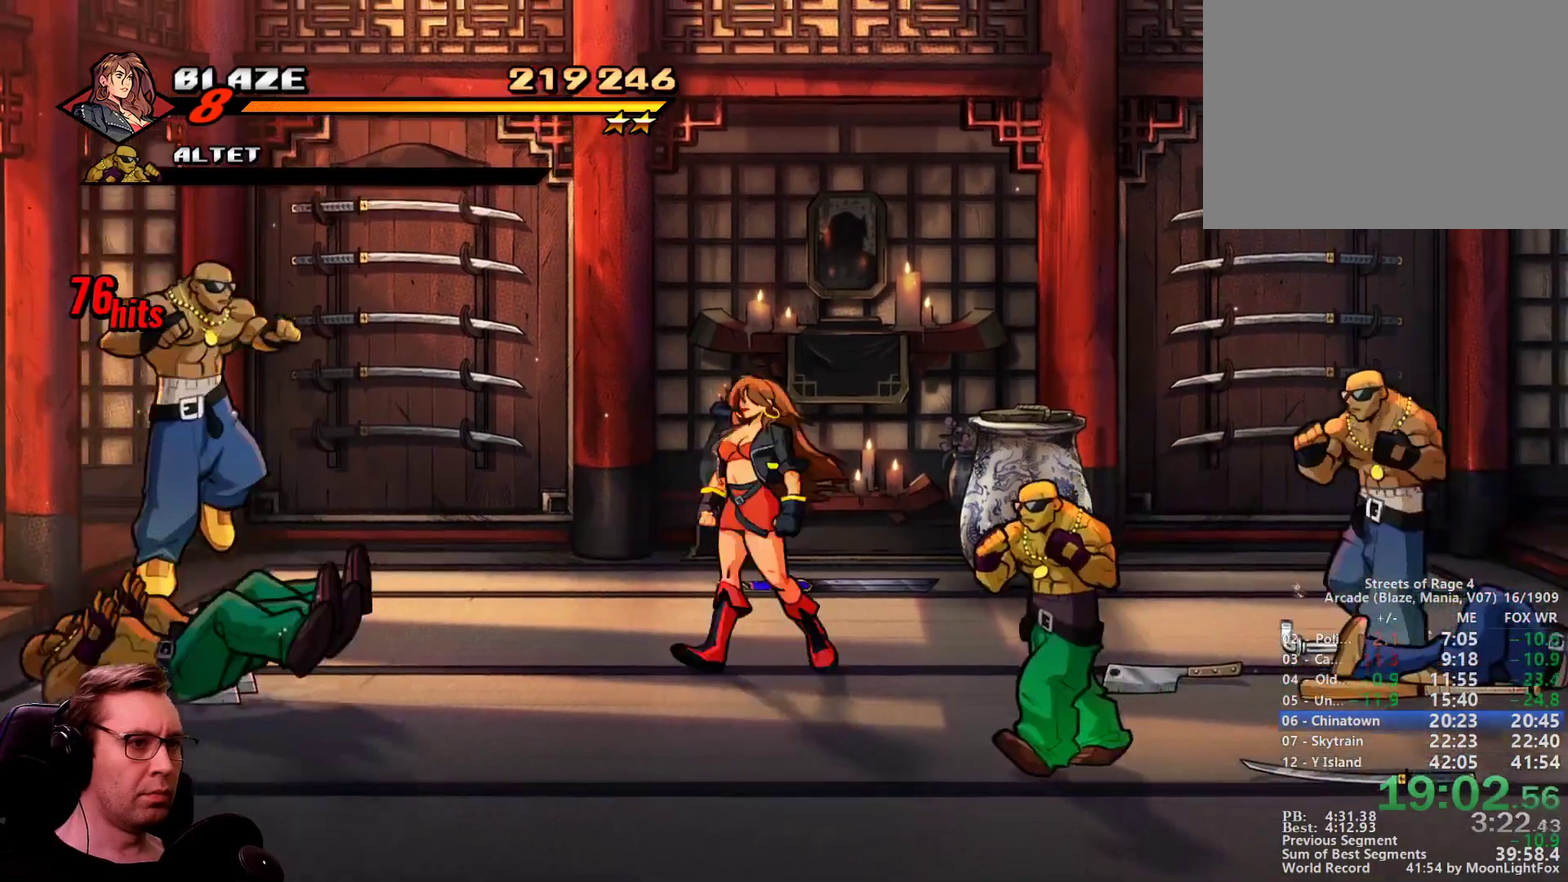
{"buttons": ["DPAD_DOWN", "DPAD_RIGHT"], "events": [[17, "DPAD_LEFT", "up"], [50, "DPAD_RIGHT", "down"], [234, "CIRCLE", "down"], [384, "CIRCLE", "up"], [384, "DPAD_DOWN", "down"], [384, "DPAD_UP", "up"]]}
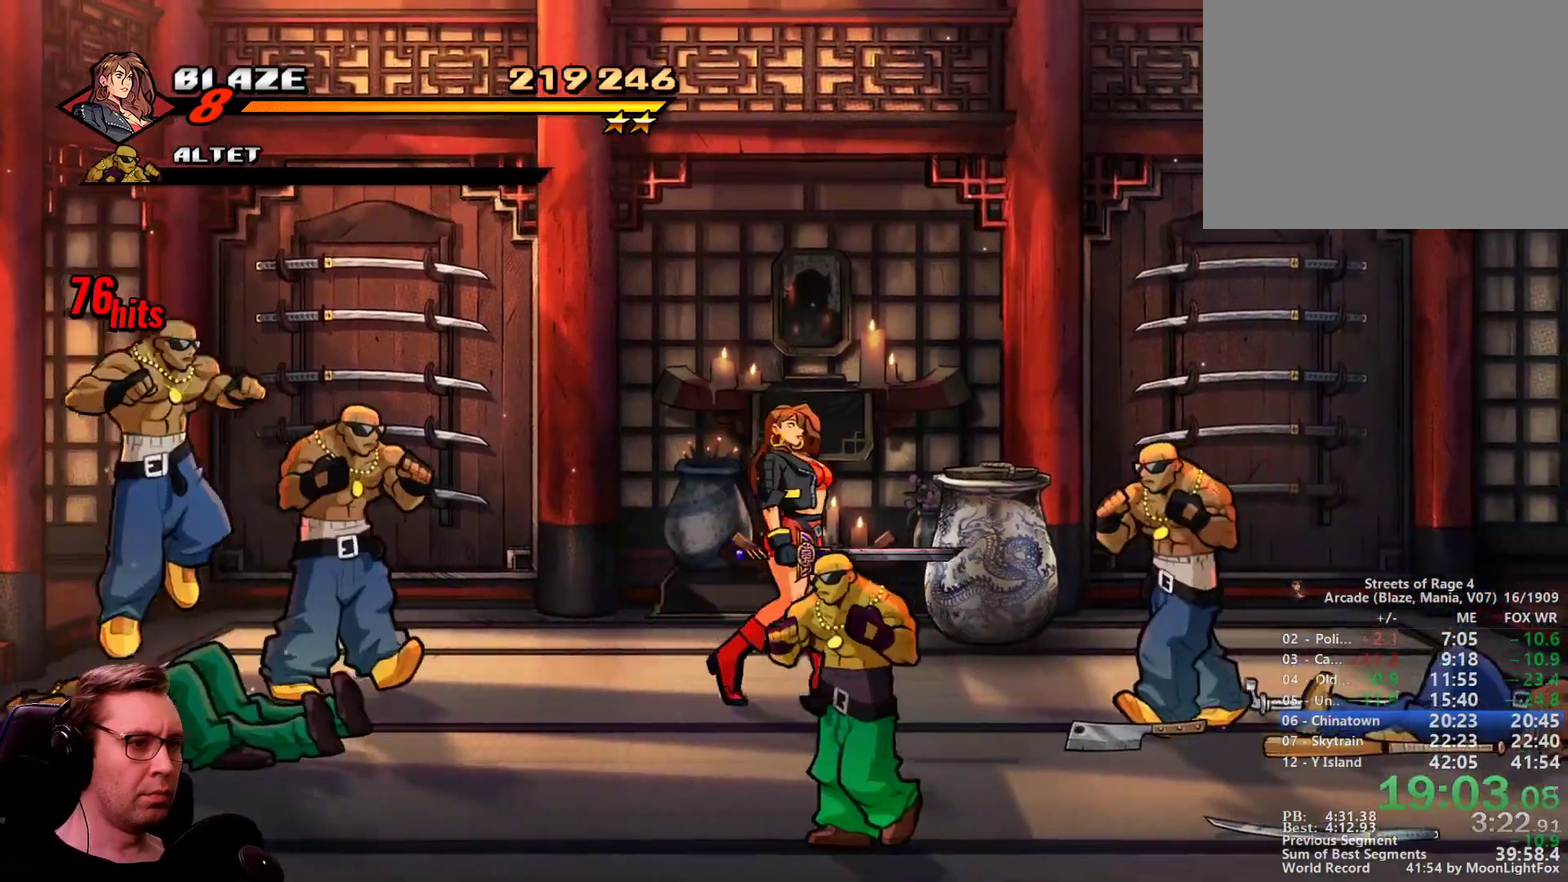
{"buttons": ["CIRCLE", "DPAD_LEFT"], "events": [[66, "SQUARE", "down"], [267, "SQUARE", "up"], [300, "DPAD_LEFT", "down"], [350, "DPAD_DOWN", "up"], [350, "DPAD_RIGHT", "up"], [400, "CIRCLE", "down"]]}
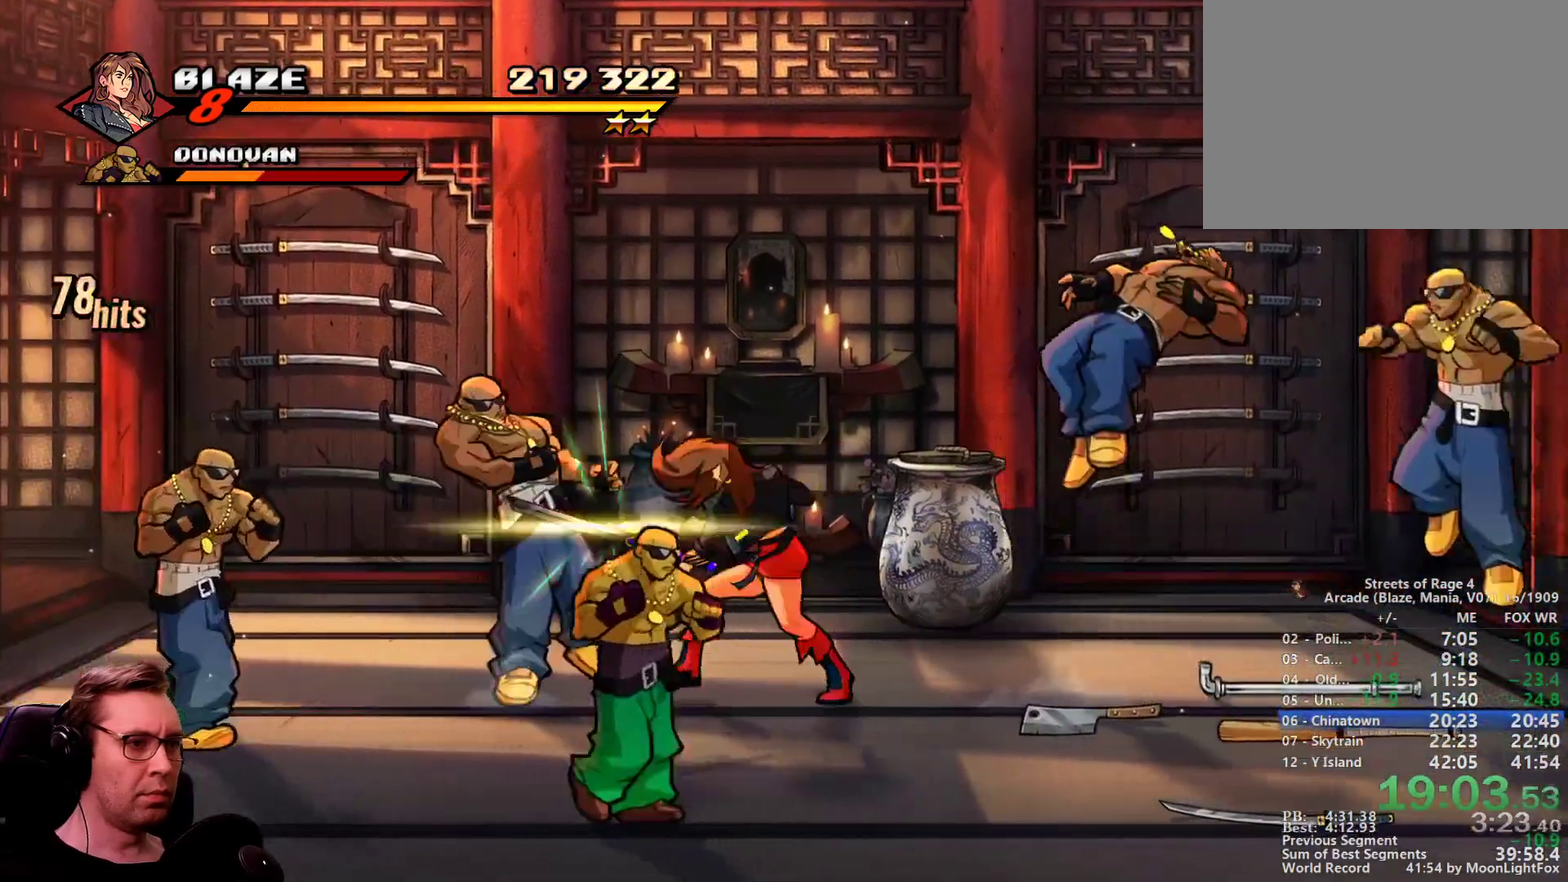
{"buttons": ["SQUARE", "DPAD_DOWN", "DPAD_LEFT"], "events": [[34, "CIRCLE", "up"], [134, "CIRCLE", "down"], [317, "CIRCLE", "up"], [417, "DPAD_DOWN", "down"], [467, "SQUARE", "down"]]}
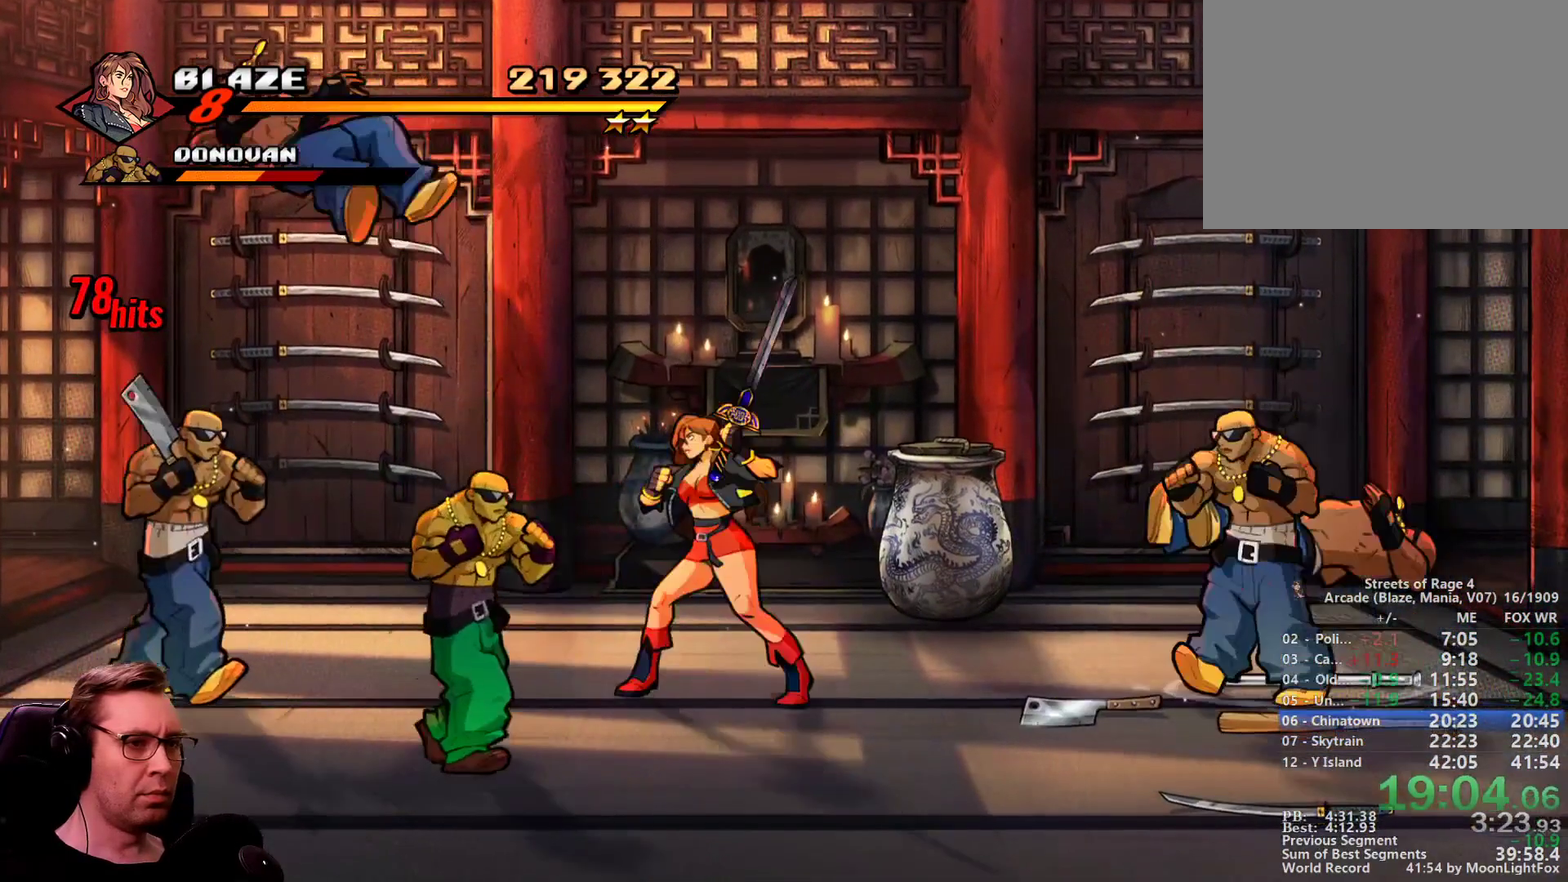
{"buttons": ["SQUARE", "DPAD_DOWN", "DPAD_LEFT"], "events": [[150, "SQUARE", "up"], [434, "SQUARE", "down"]]}
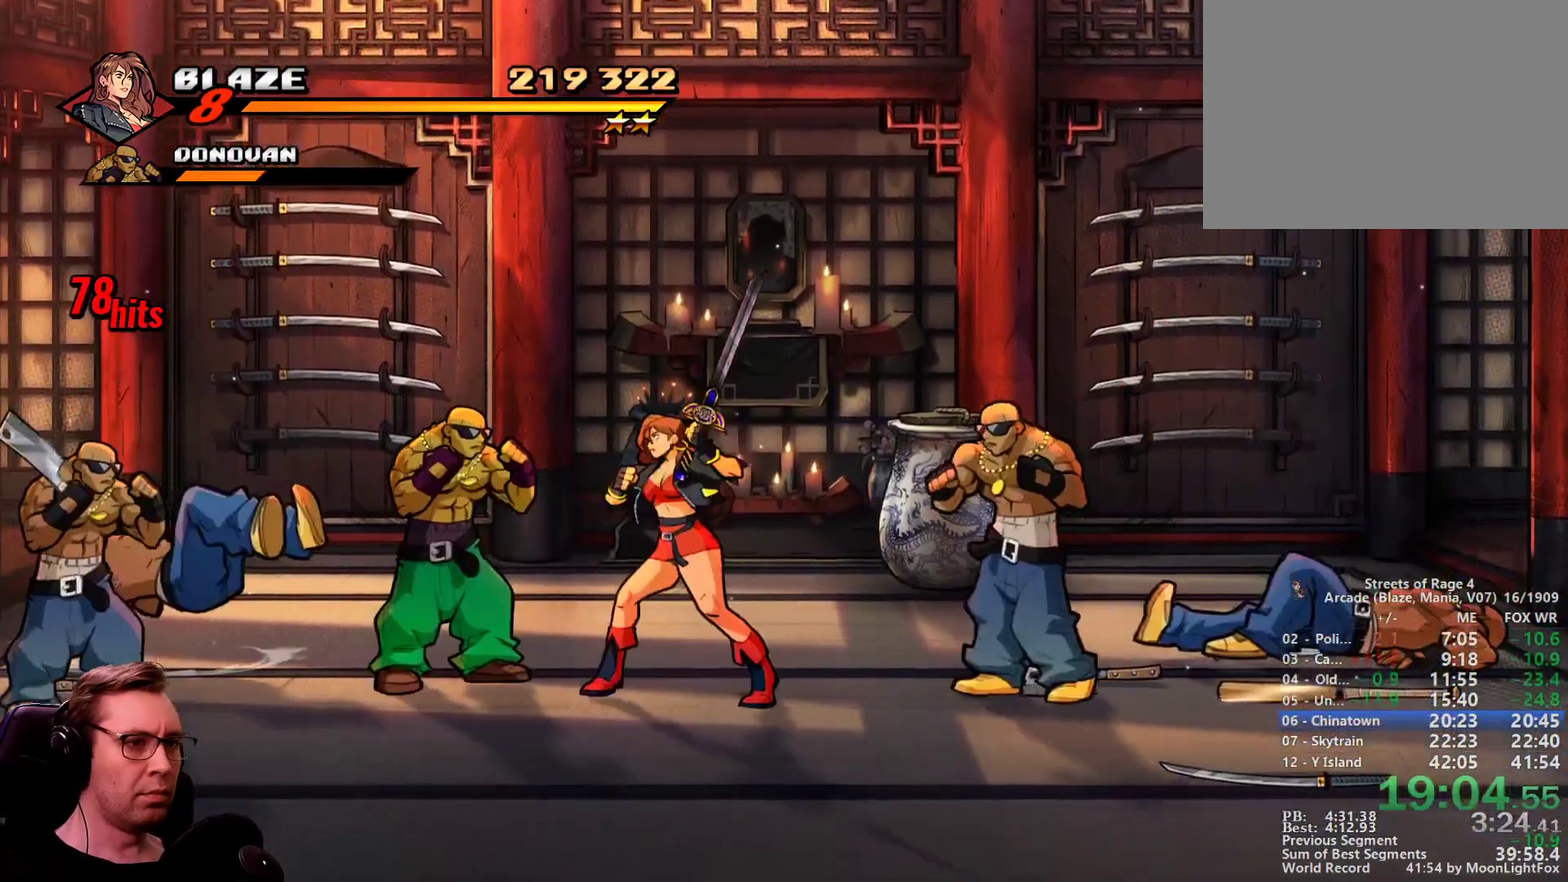
{"buttons": ["CIRCLE", "DPAD_RIGHT"], "events": [[17, "DPAD_DOWN", "up"], [67, "SQUARE", "up"], [167, "DPAD_LEFT", "up"], [167, "DPAD_RIGHT", "down"], [217, "CIRCLE", "down"], [351, "CIRCLE", "up"], [451, "CIRCLE", "down"]]}